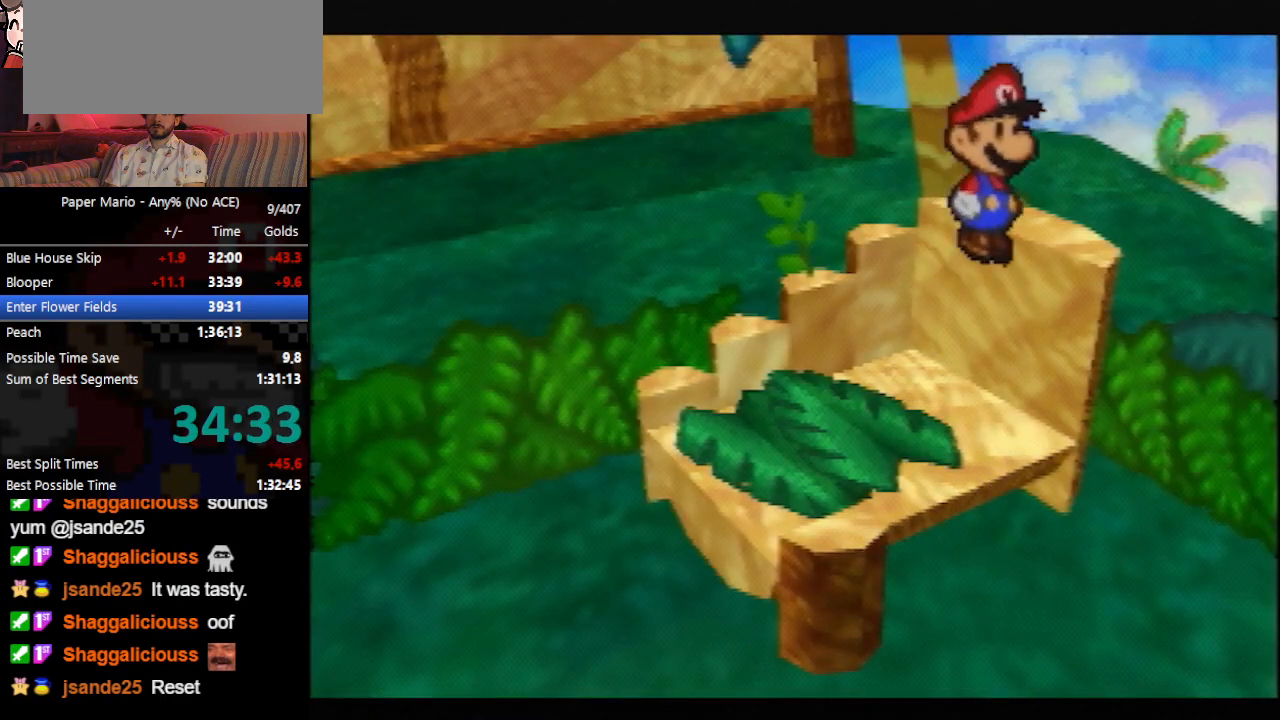
Gameplay with a controller (Nintendo layout); each line is a JSON object with the inputs held at the frame after it. "events" lists button and stick changes between this image and that frame as [ms after this image, input, new state], when the widget could be followed in between. Not read: L3 R3 right_stick.
{"buttons": ["B"], "left_stick": "center", "events": []}
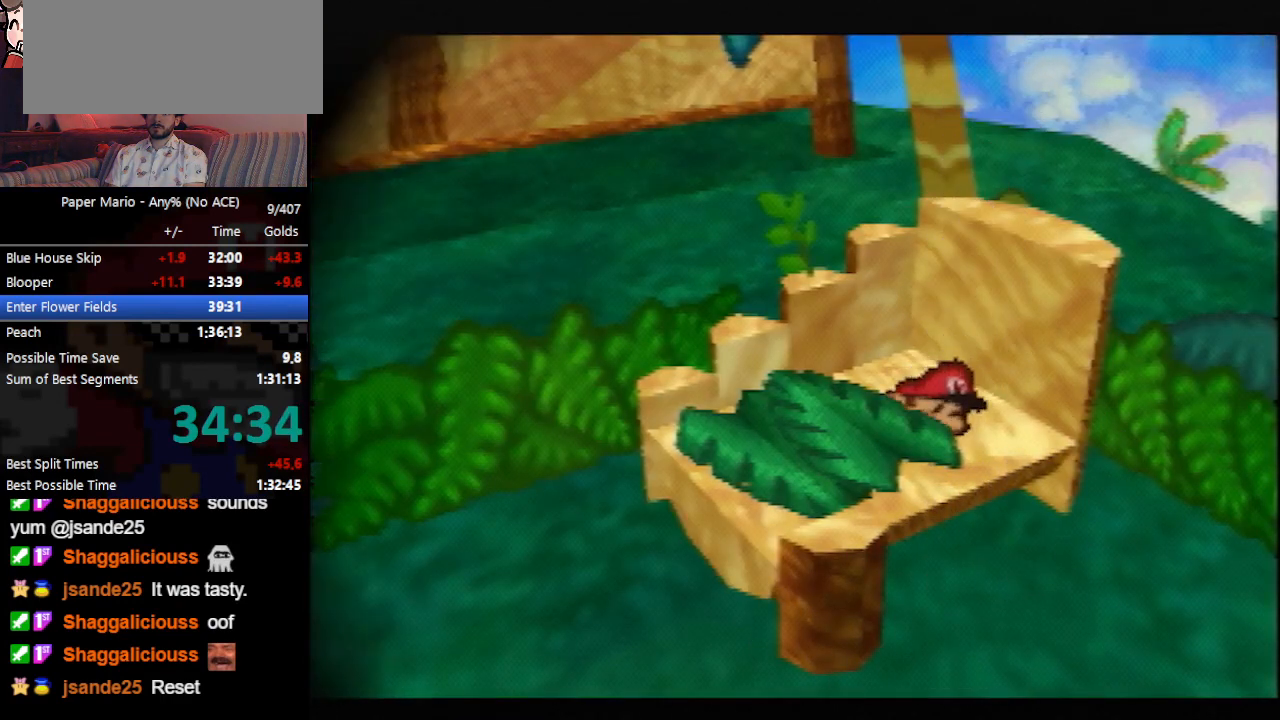
{"buttons": ["B"], "left_stick": "center", "events": []}
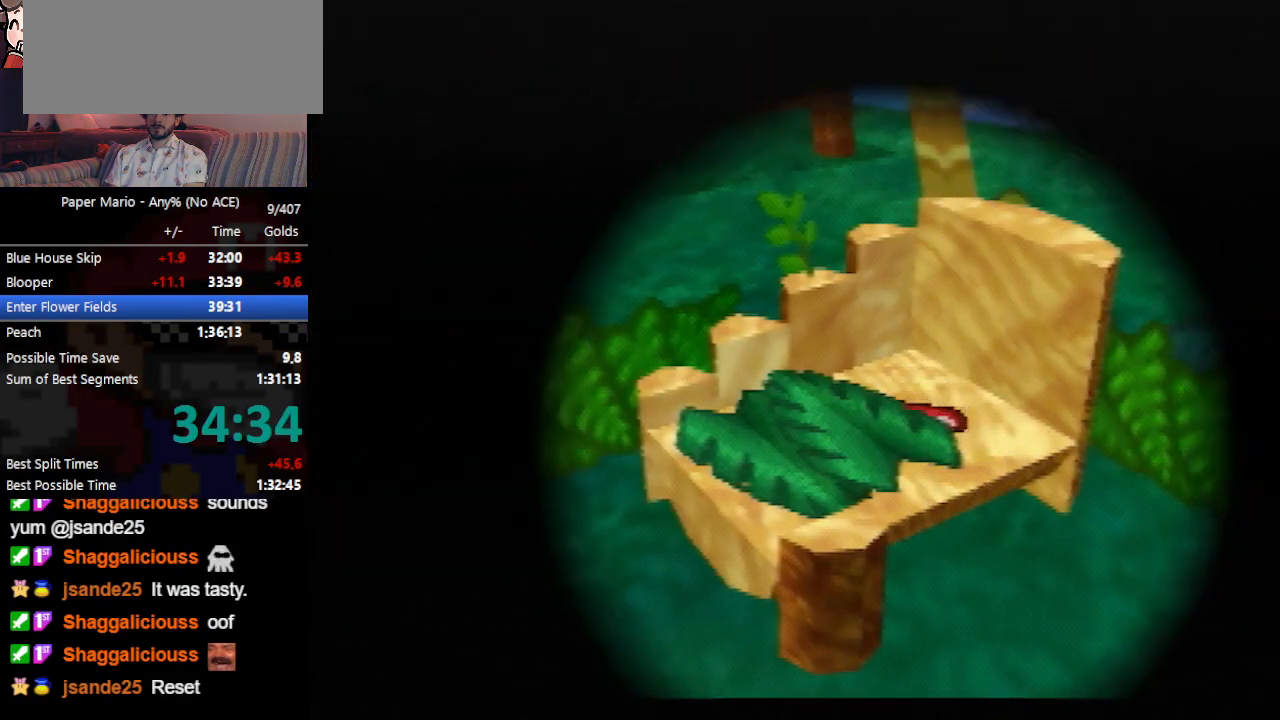
{"buttons": ["B"], "left_stick": "center", "events": []}
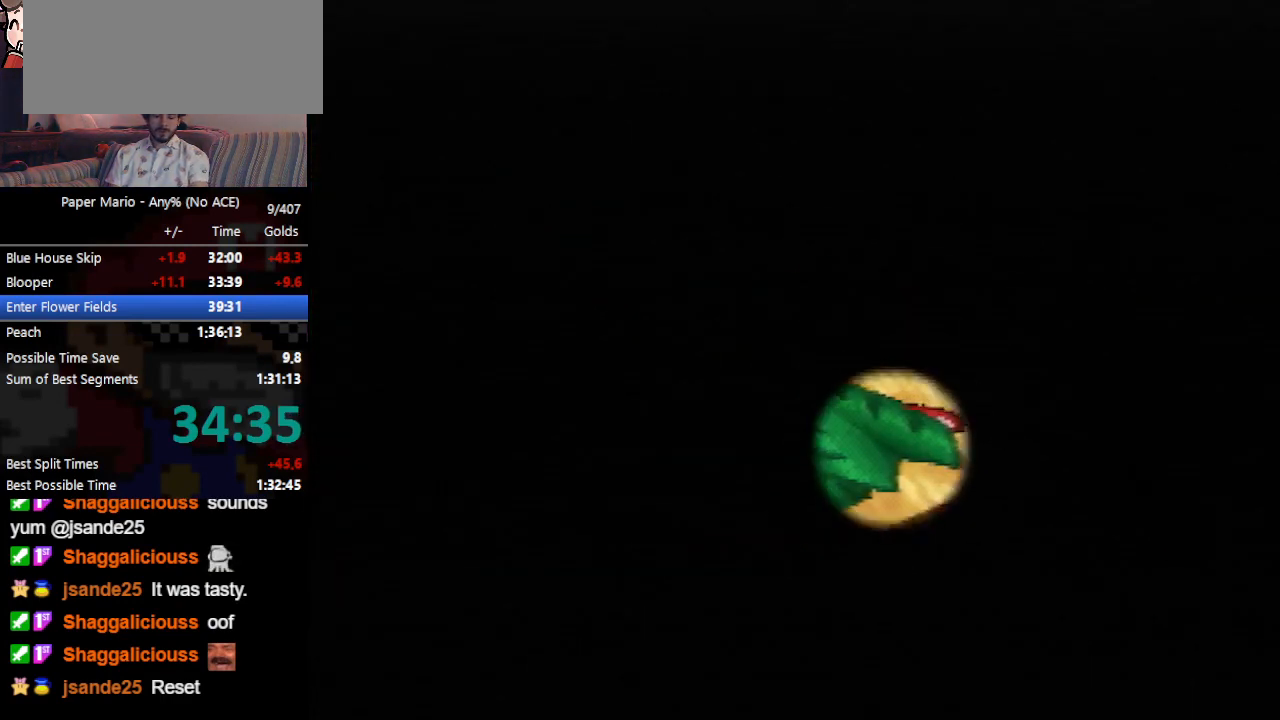
{"buttons": ["B"], "left_stick": "center", "events": []}
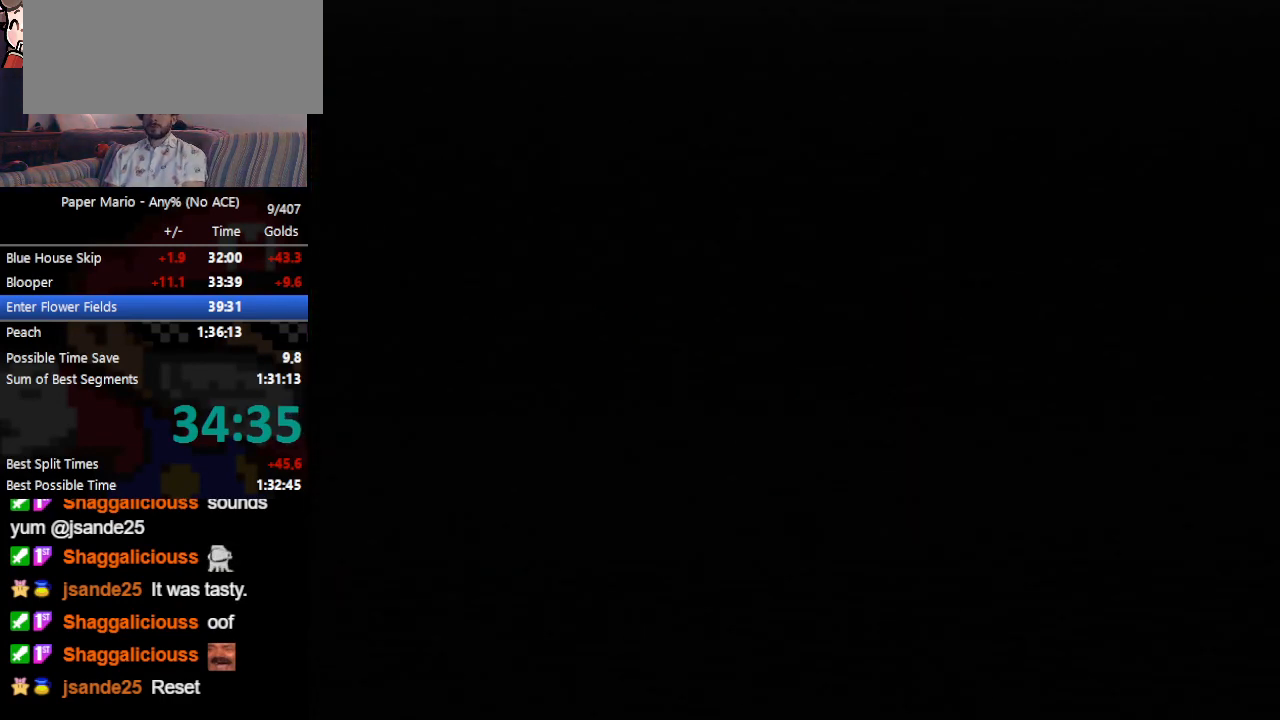
{"buttons": ["B"], "left_stick": "left", "events": [[467, "left_stick", "left"]]}
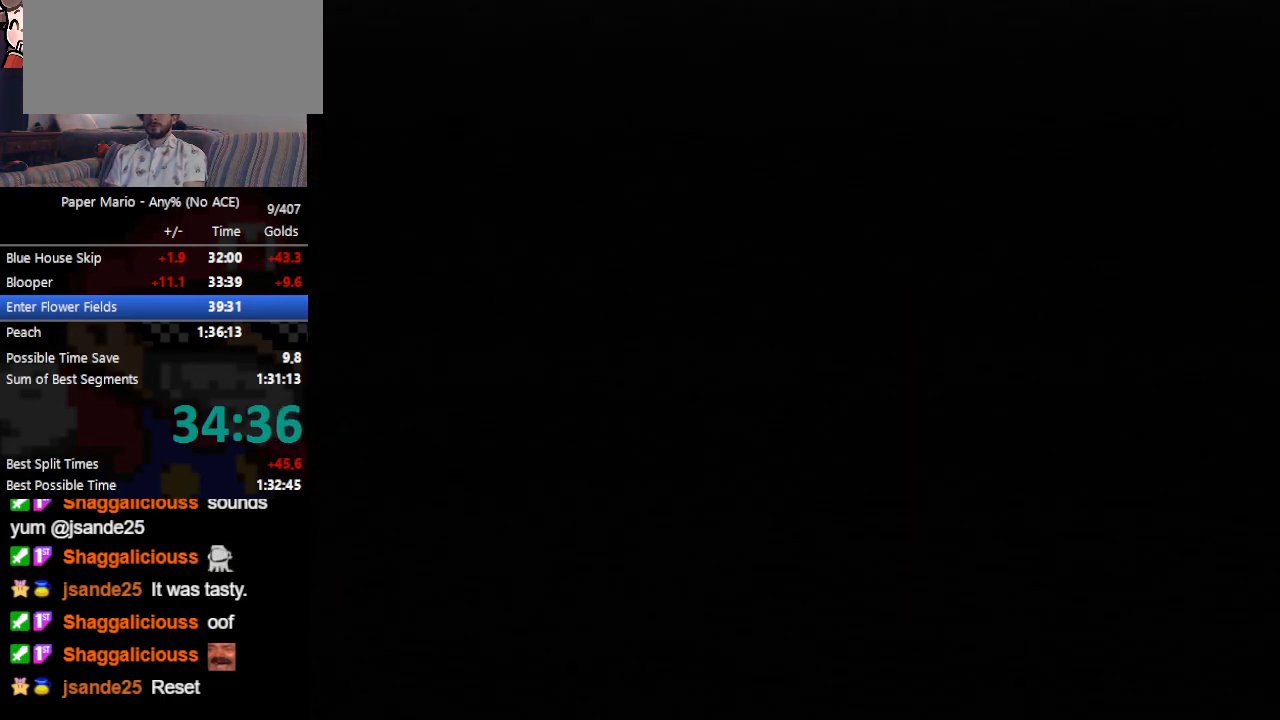
{"buttons": ["B"], "left_stick": "left", "events": []}
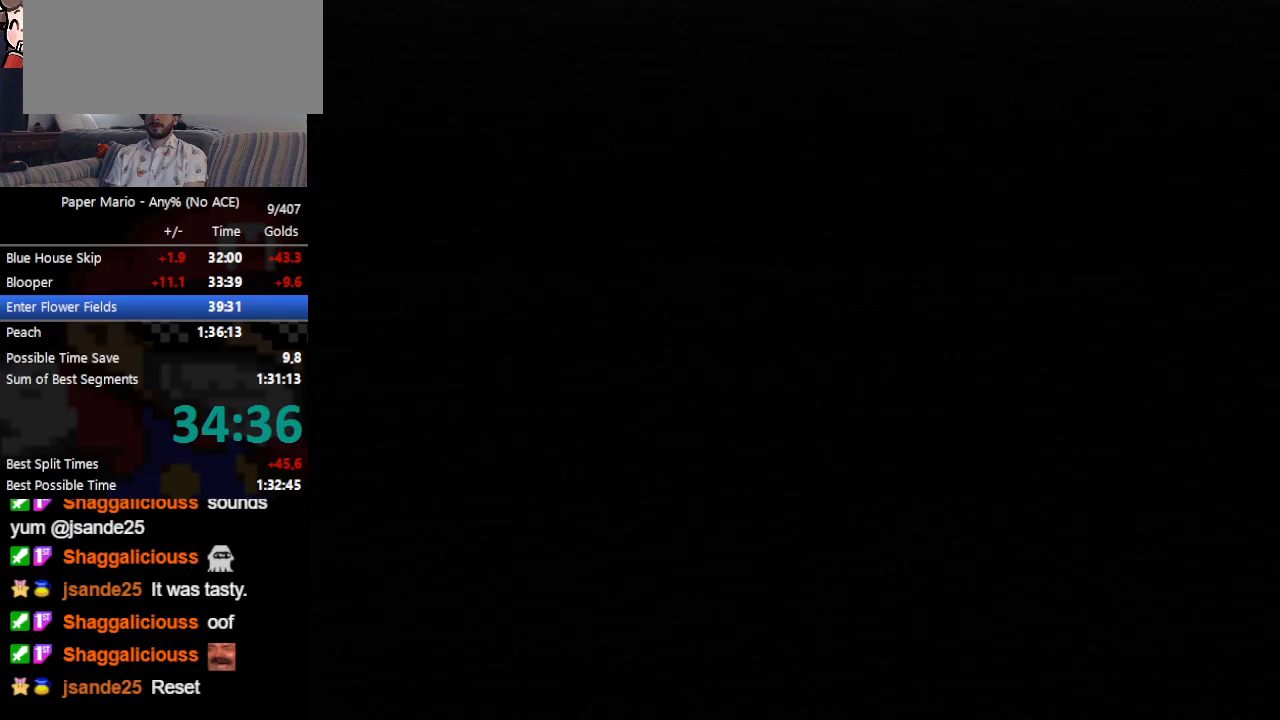
{"buttons": ["B"], "left_stick": "left", "events": []}
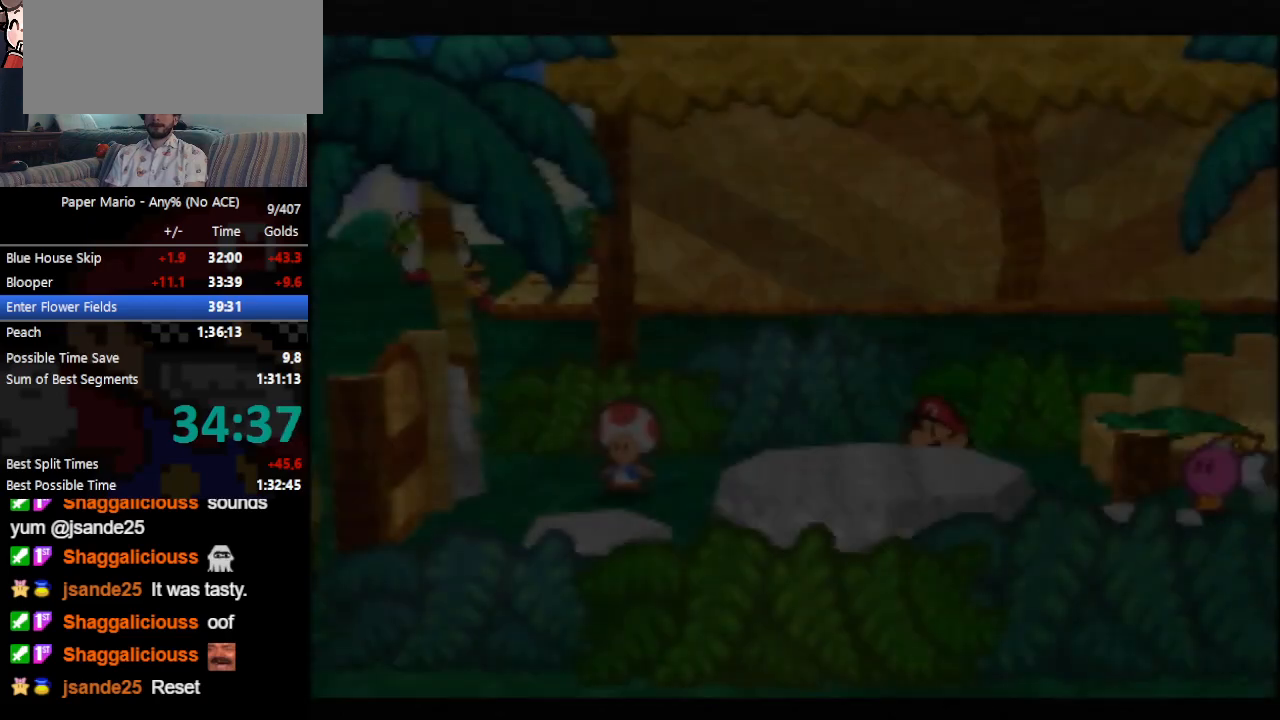
{"buttons": ["B"], "left_stick": "left", "events": []}
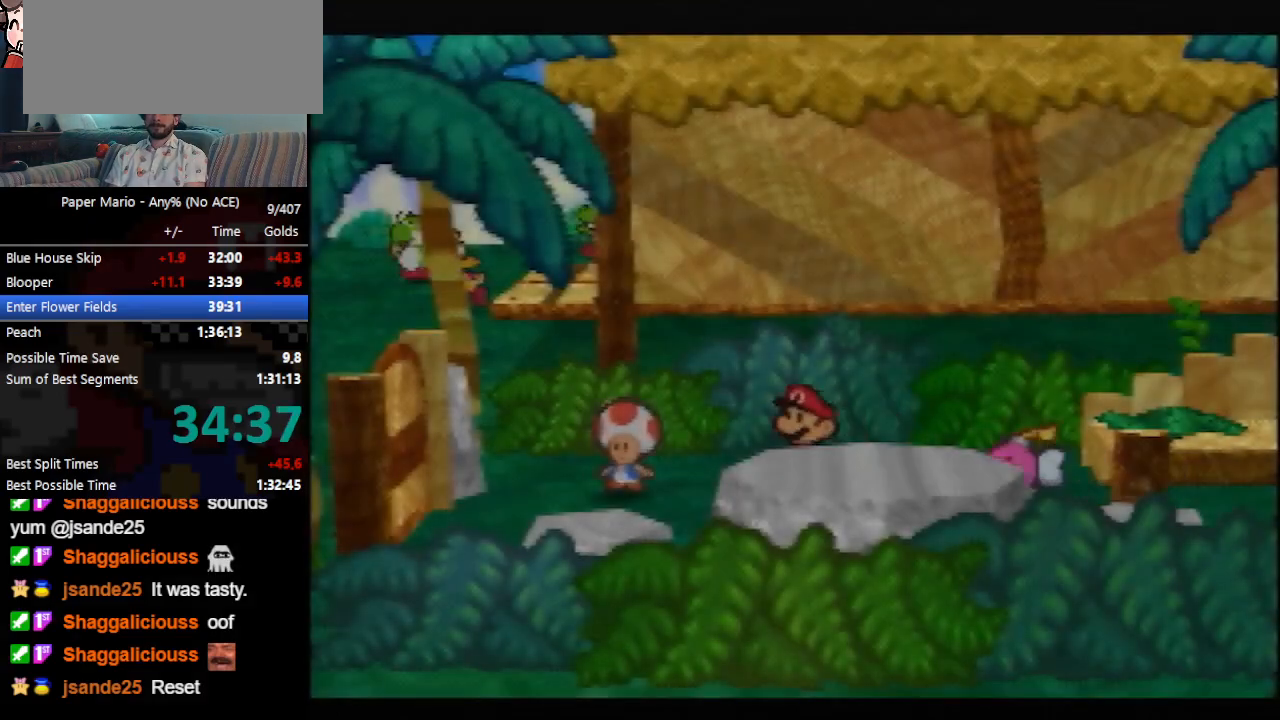
{"buttons": ["B"], "left_stick": "left", "events": [[167, "Z", "down"], [233, "Z", "up"], [333, "Z", "down"], [367, "Z", "up"]]}
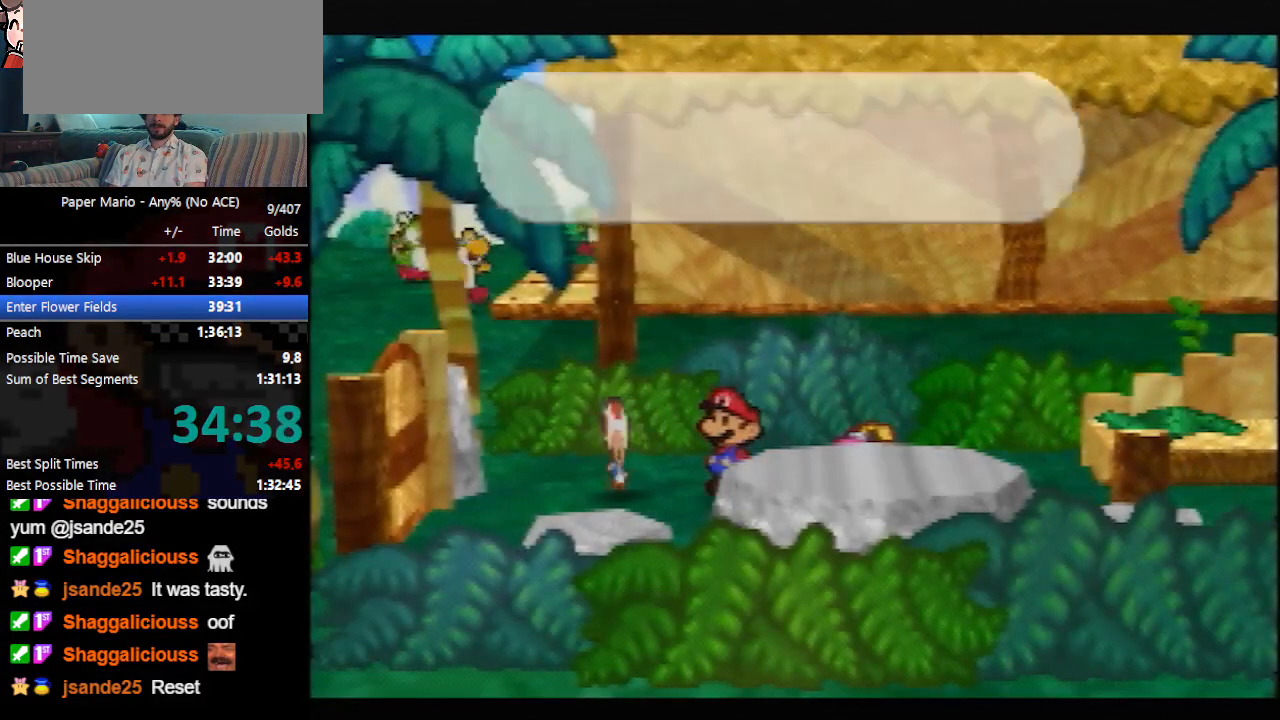
{"buttons": ["B", "Z"], "left_stick": "left", "events": [[233, "Z", "down"], [267, "Z", "up"], [367, "Z", "down"], [433, "Z", "up"], [500, "Z", "down"]]}
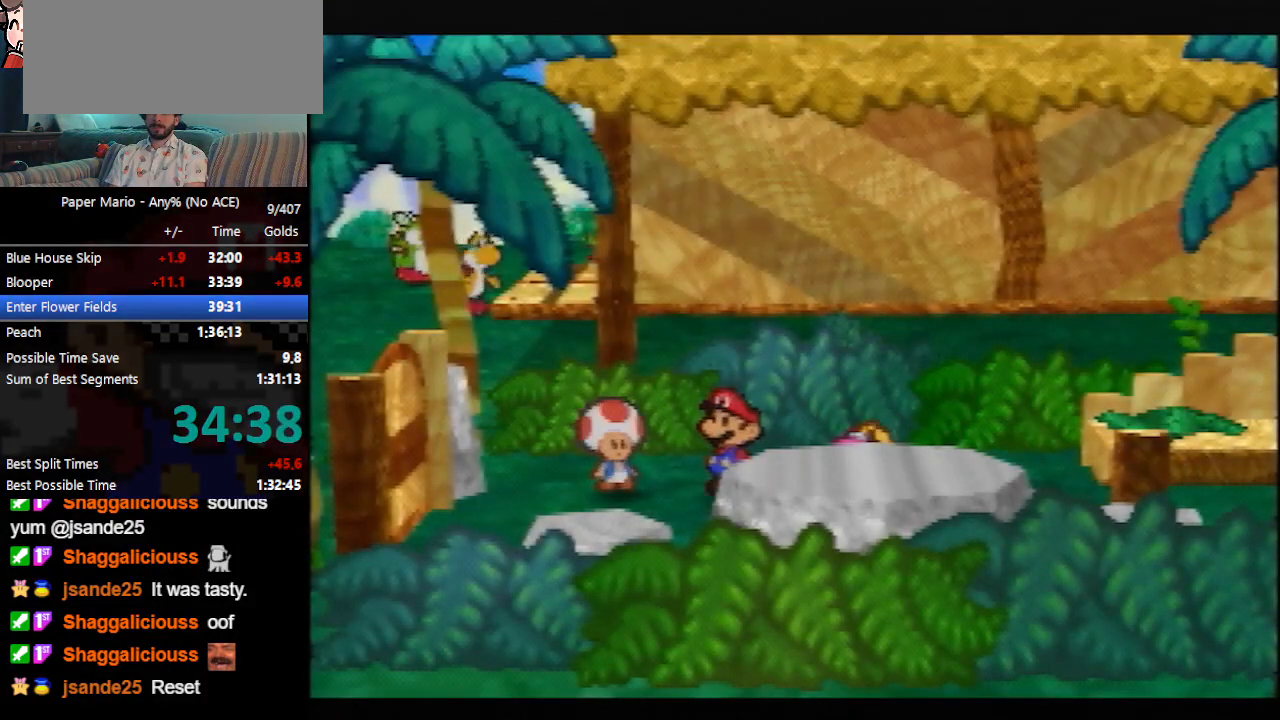
{"buttons": ["A", "B"], "left_stick": "left", "events": [[67, "Z", "up"], [100, "B", "up"], [100, "Z", "down"], [200, "Z", "up"], [267, "B", "down"], [367, "B", "up"], [500, "A", "down"], [500, "B", "down"]]}
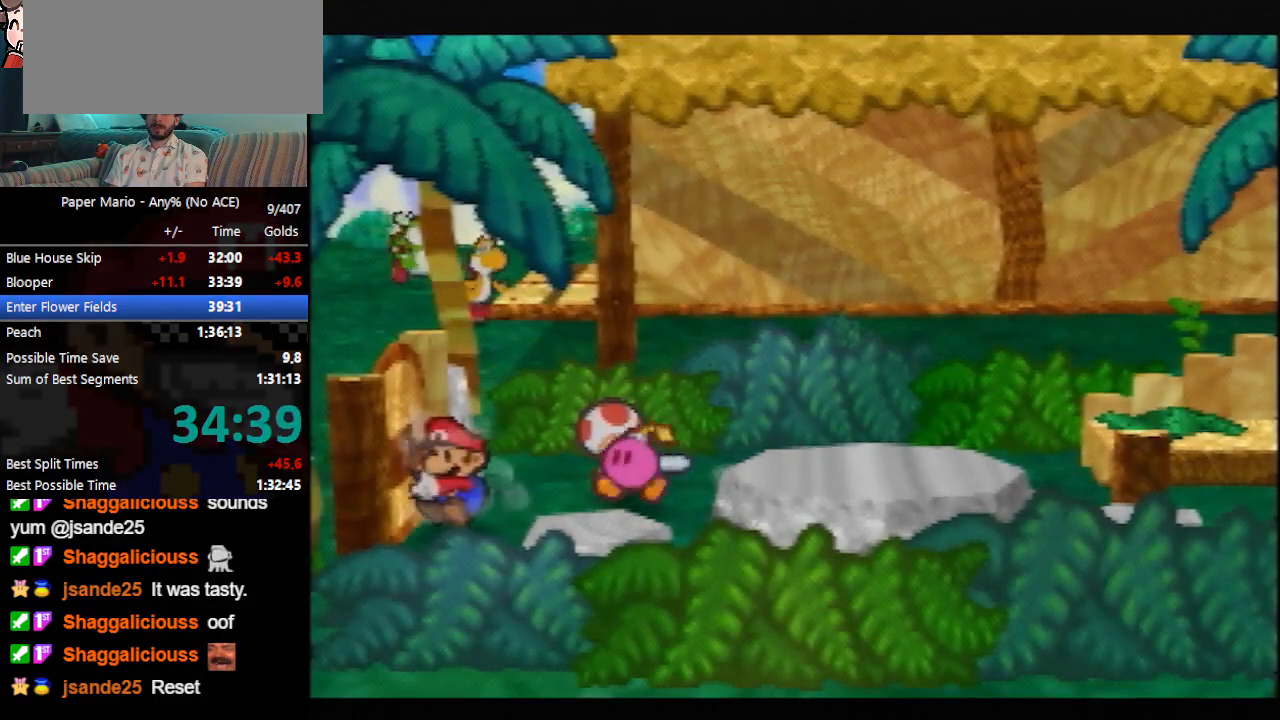
{"buttons": [], "left_stick": "left", "events": [[67, "B", "up"], [100, "A", "up"], [200, "A", "down"], [267, "A", "up"], [333, "A", "down"], [400, "A", "up"]]}
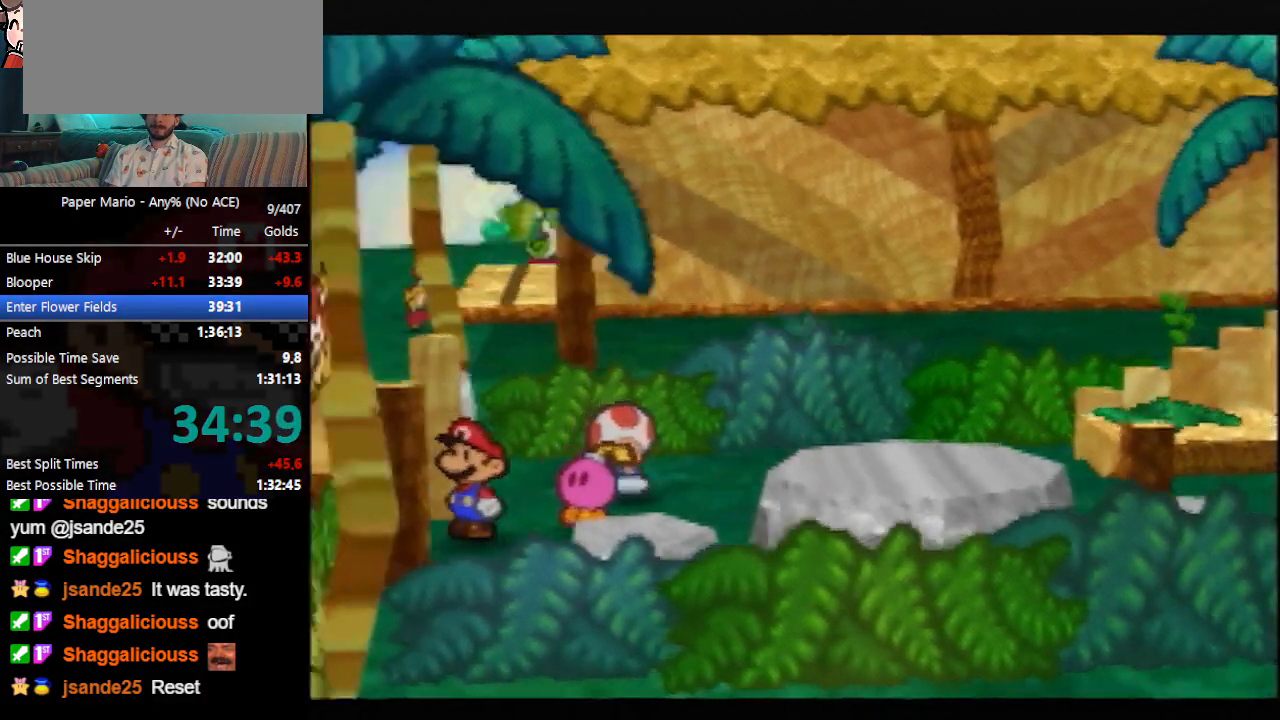
{"buttons": [], "left_stick": "up-left", "events": [[400, "left_stick", "up-left"]]}
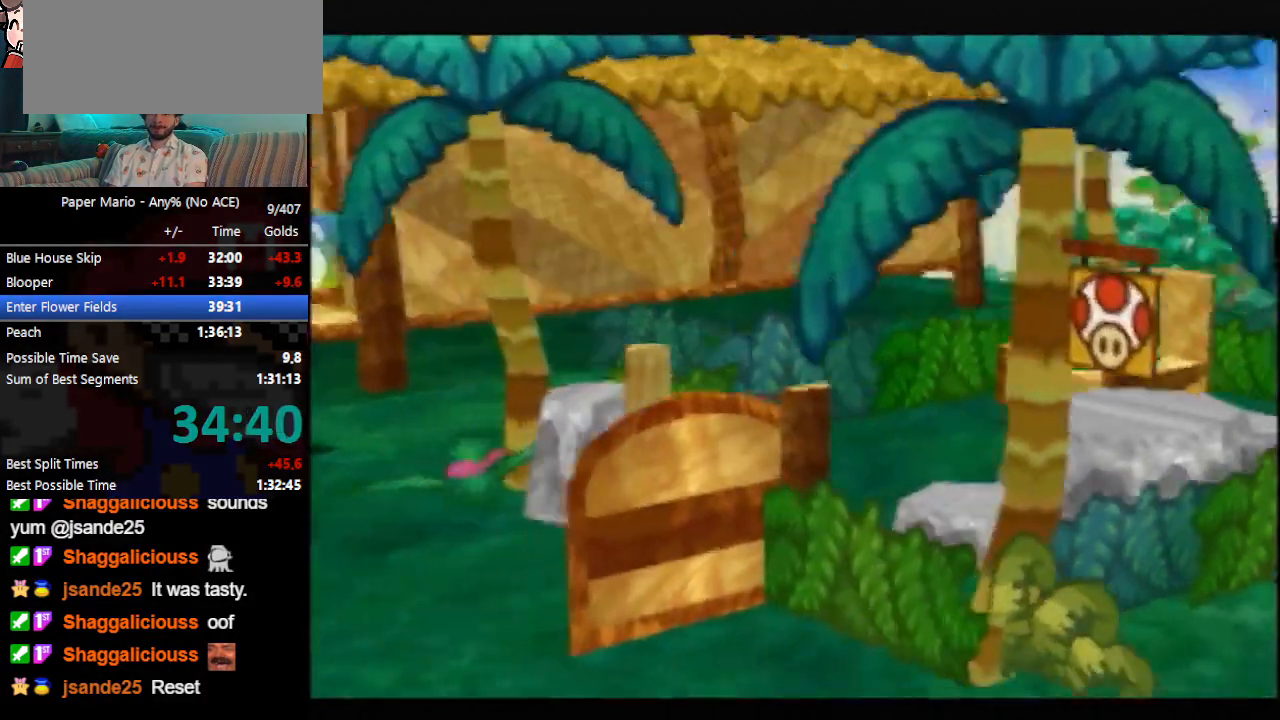
{"buttons": ["Z"], "left_stick": "up-left", "events": [[267, "Z", "down"], [300, "Z", "up"], [400, "Z", "down"], [467, "Z", "up"], [500, "Z", "down"]]}
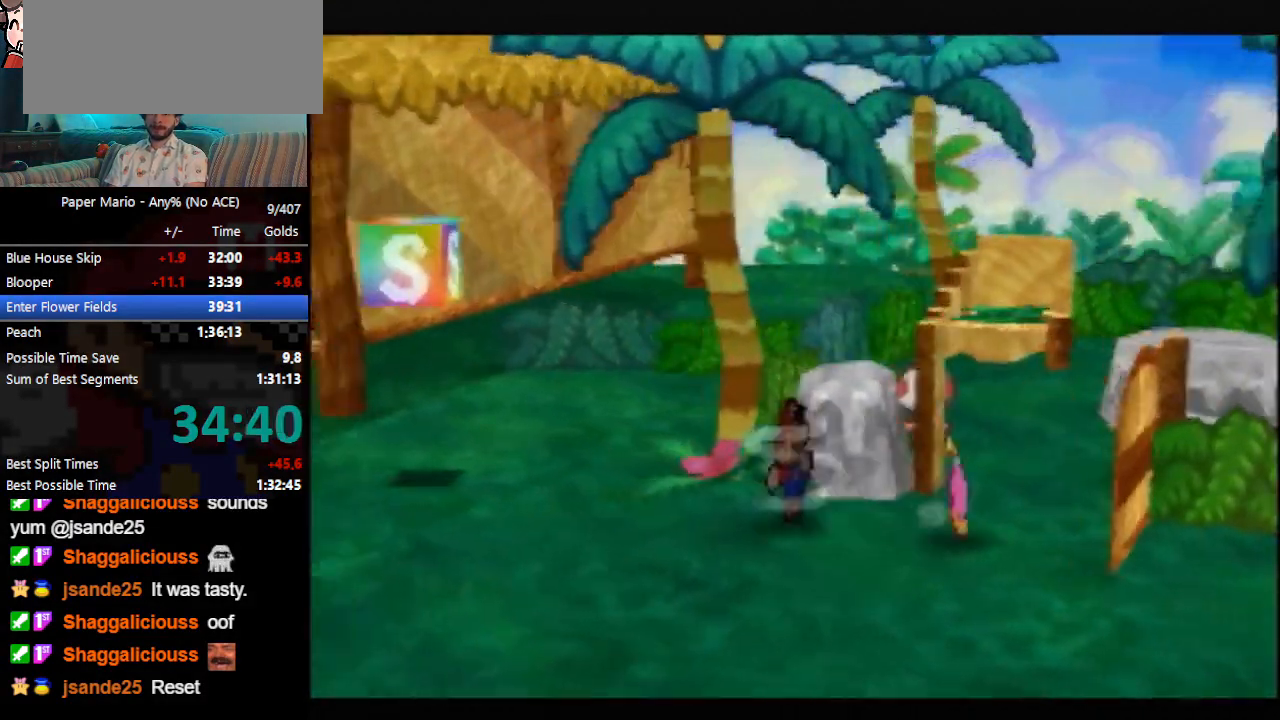
{"buttons": ["A"], "left_stick": "up-left", "events": [[133, "Z", "up"], [467, "A", "down"]]}
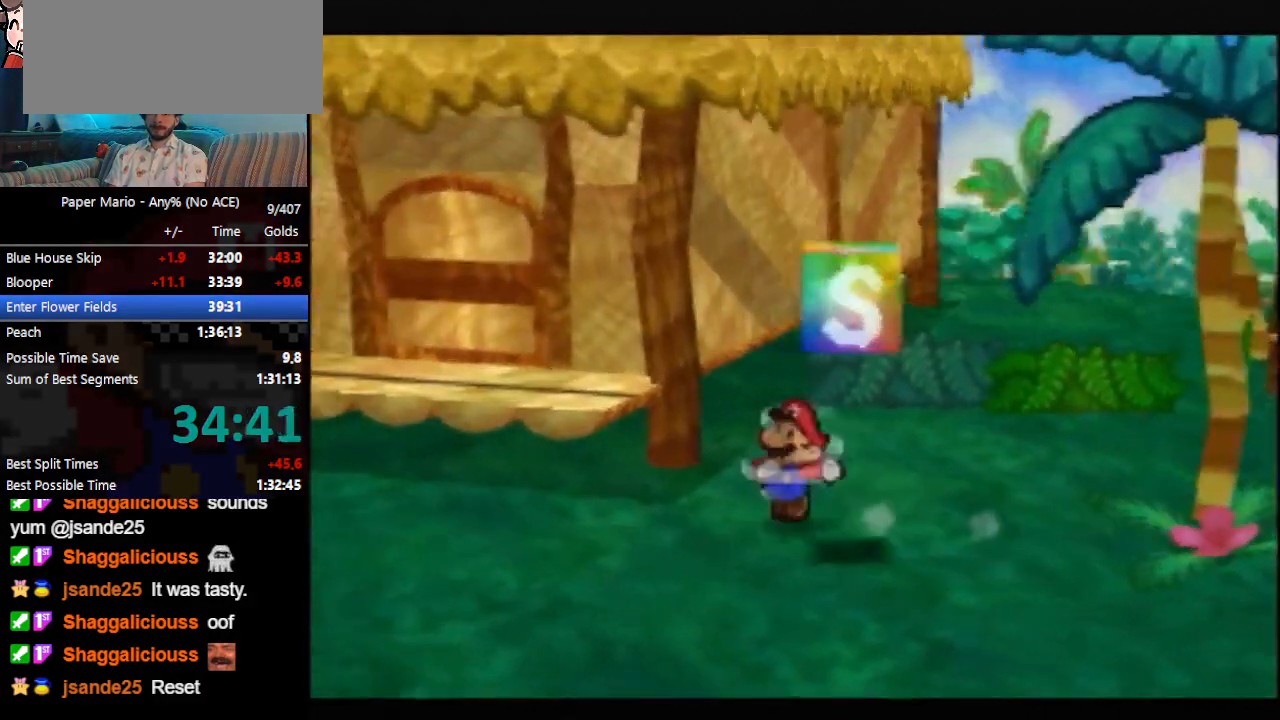
{"buttons": ["Z"], "left_stick": "up-left", "events": [[133, "A", "up"], [367, "Z", "down"], [433, "Z", "up"], [500, "Z", "down"]]}
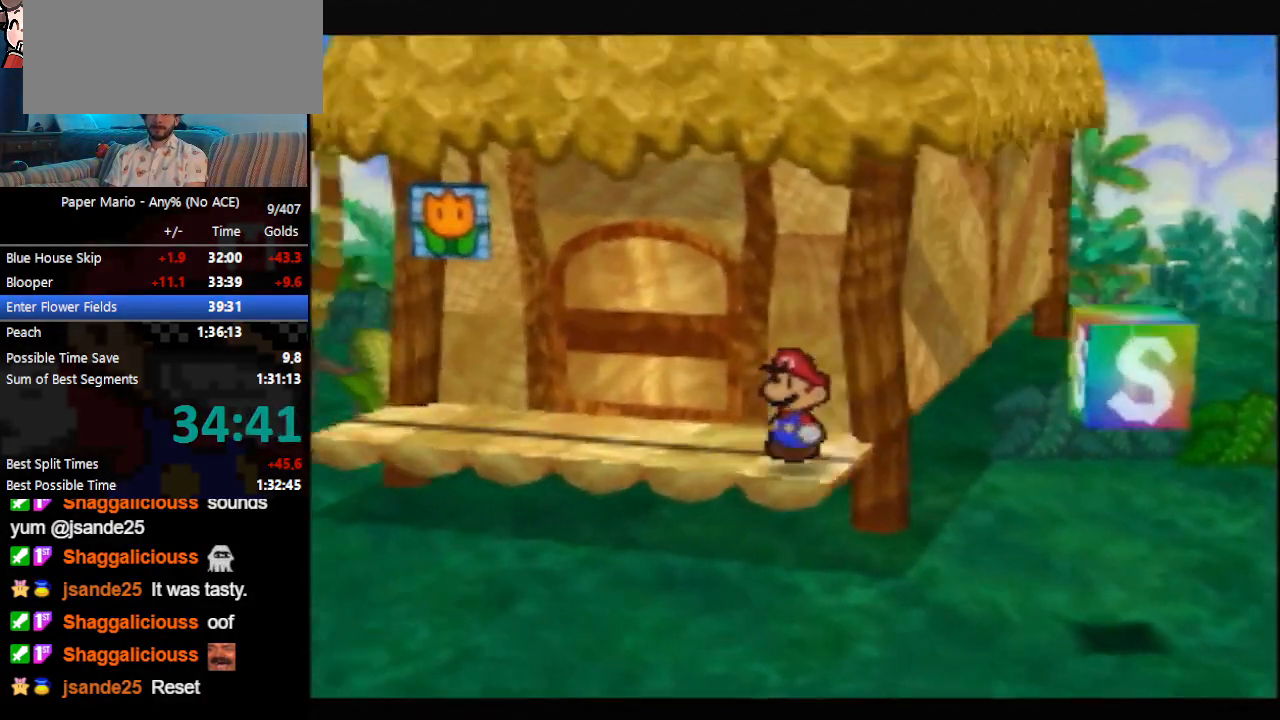
{"buttons": [], "left_stick": "up-left", "events": [[100, "Z", "up"]]}
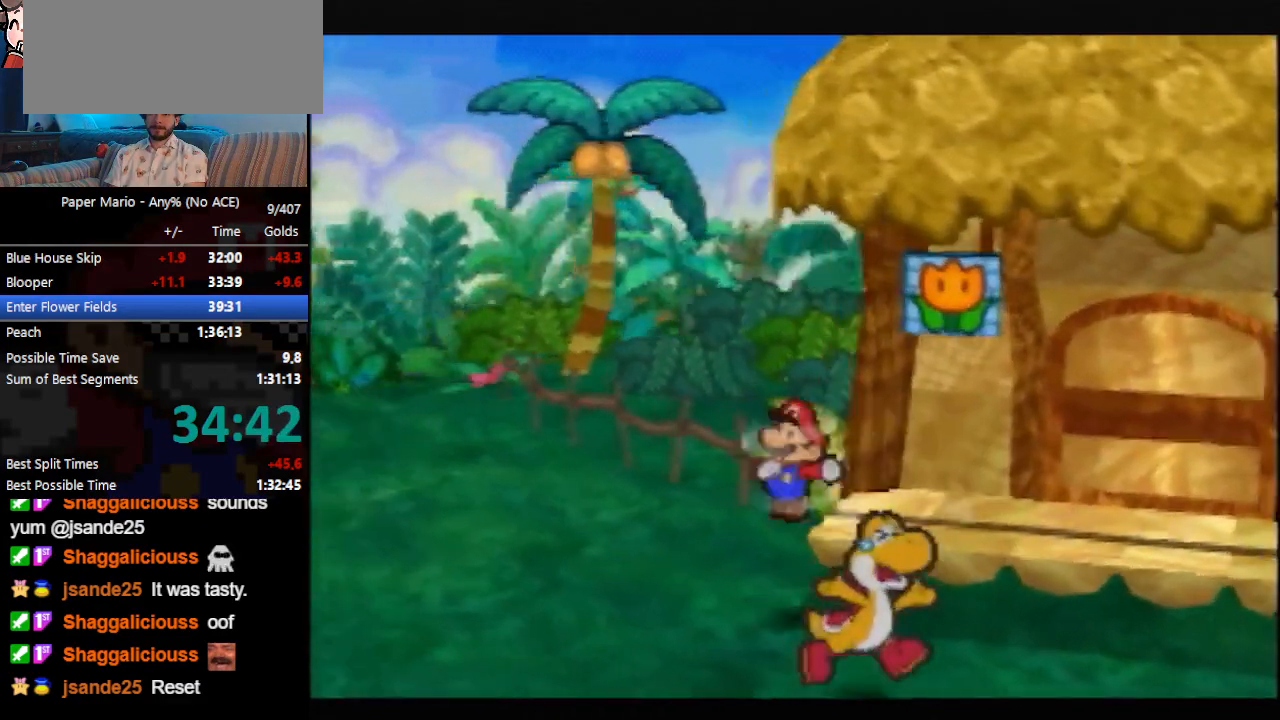
{"buttons": [], "left_stick": "up-left", "events": [[267, "Z", "down"], [300, "Z", "up"], [367, "Z", "down"], [467, "Z", "up"]]}
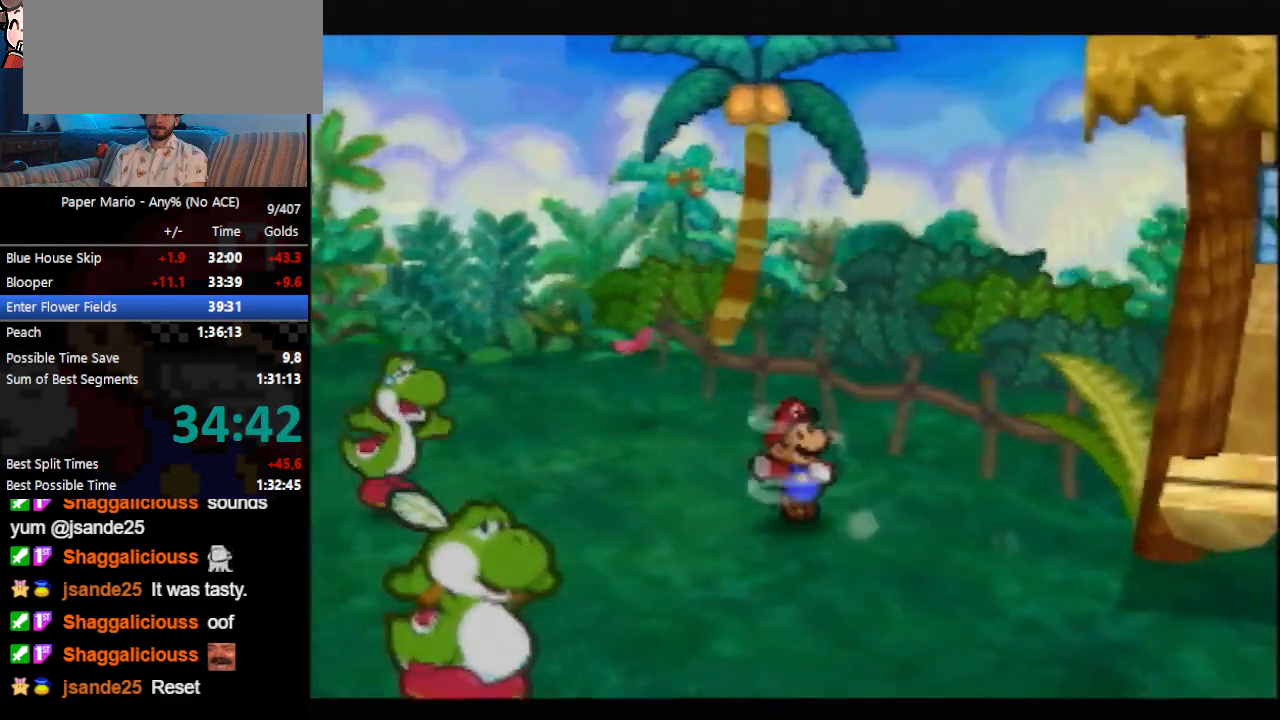
{"buttons": ["A", "Z"], "left_stick": "up-left", "events": [[433, "Z", "down"], [467, "A", "down"]]}
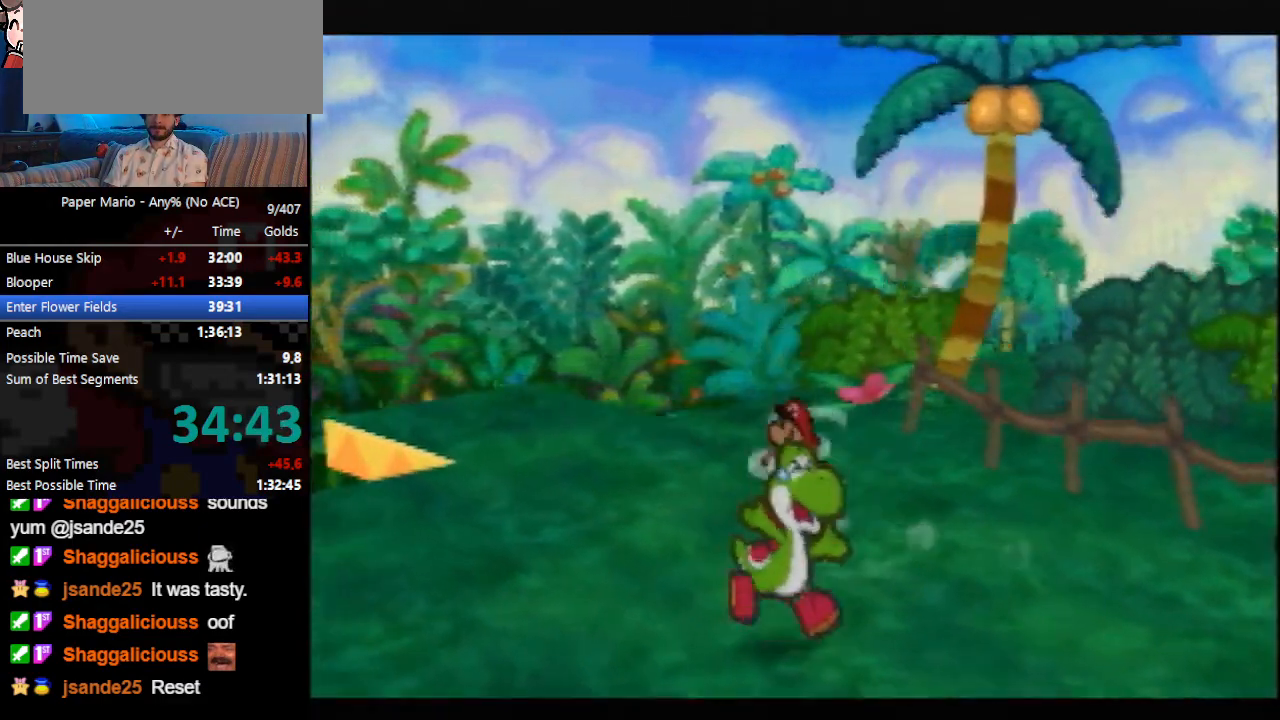
{"buttons": ["Z"], "left_stick": "up-left", "events": [[33, "A", "up"], [233, "Z", "up"], [367, "Z", "down"], [400, "Z", "up"], [500, "Z", "down"]]}
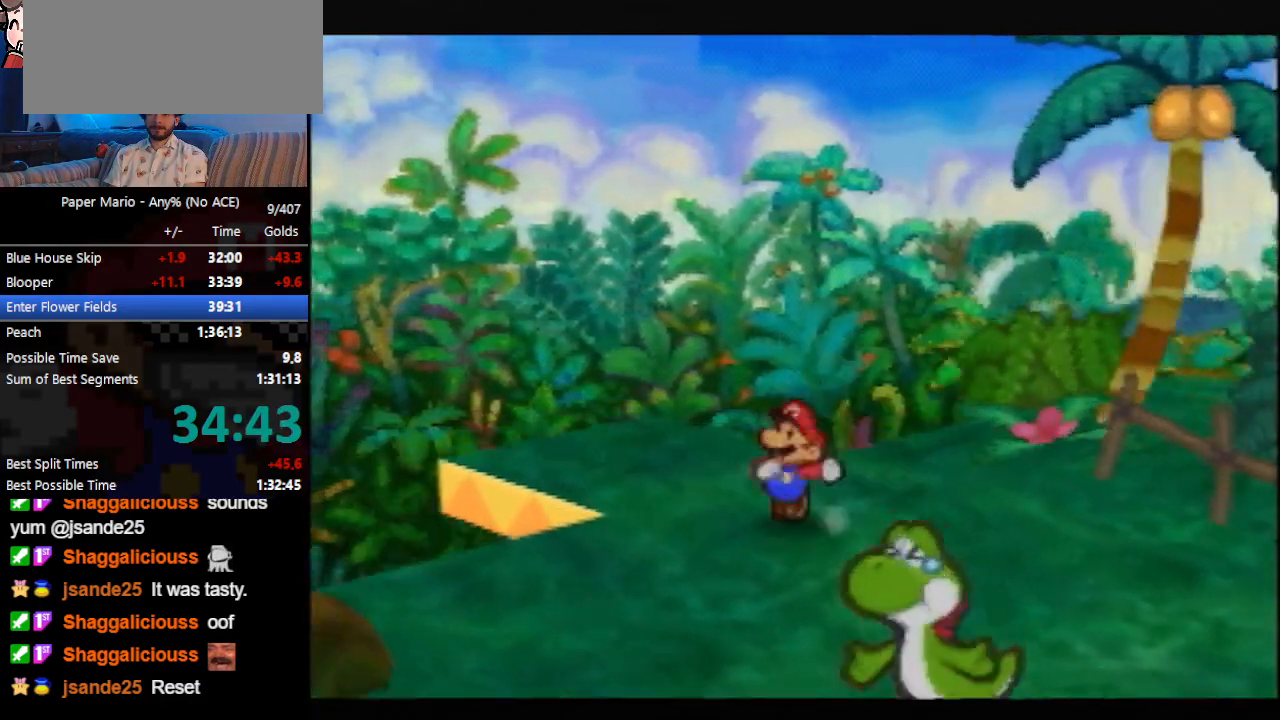
{"buttons": [], "left_stick": "center", "events": [[67, "Z", "up"], [100, "Z", "down"], [267, "Z", "up"], [333, "left_stick", "center"]]}
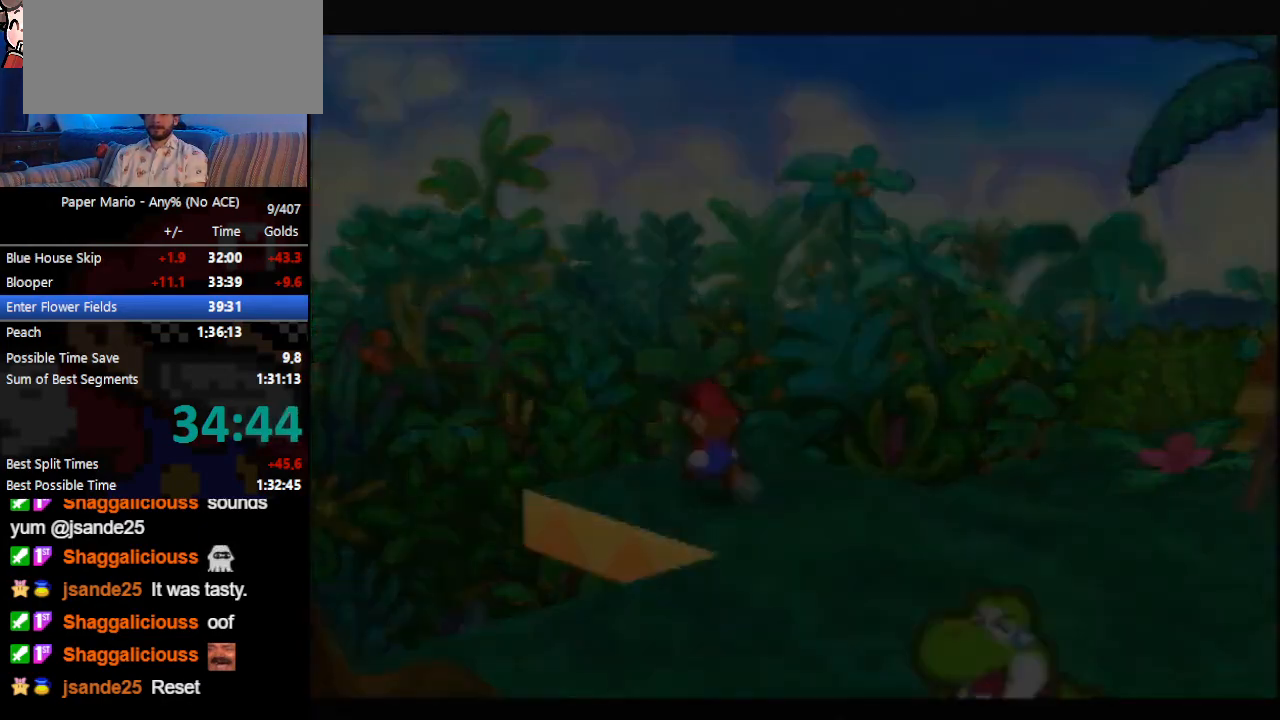
{"buttons": [], "left_stick": "up", "events": [[100, "left_stick", "up"]]}
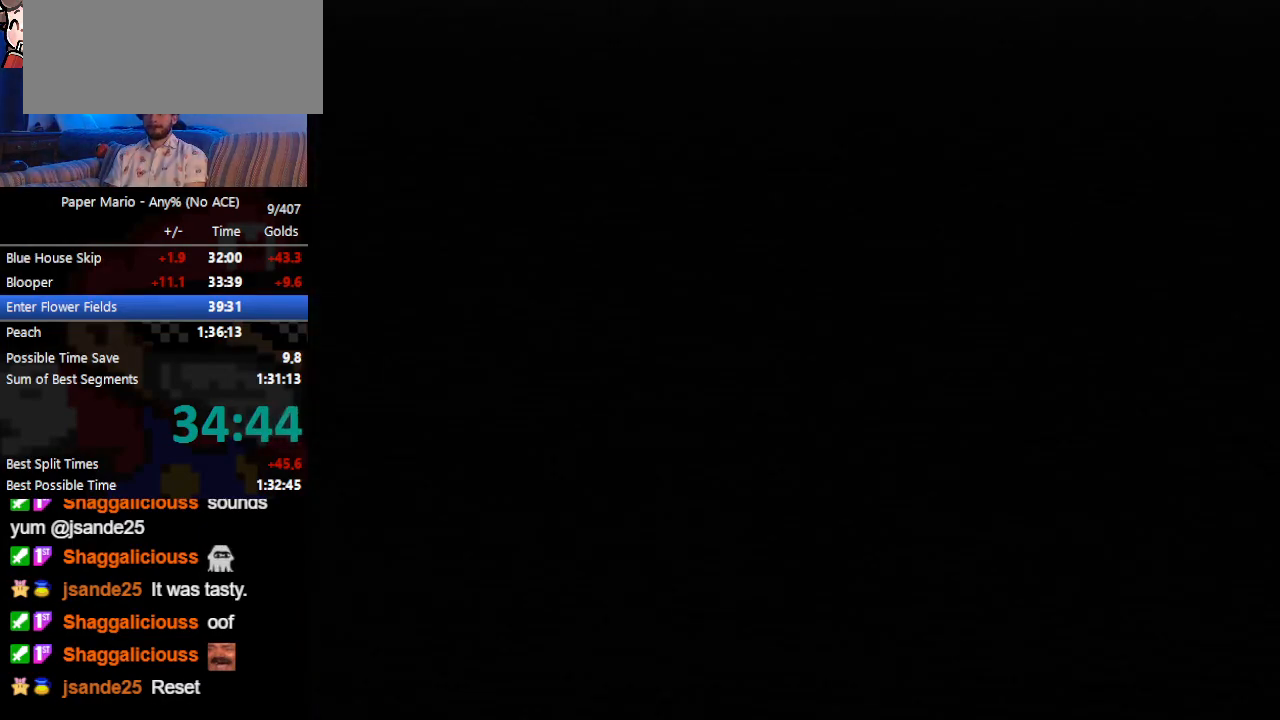
{"buttons": [], "left_stick": "up", "events": []}
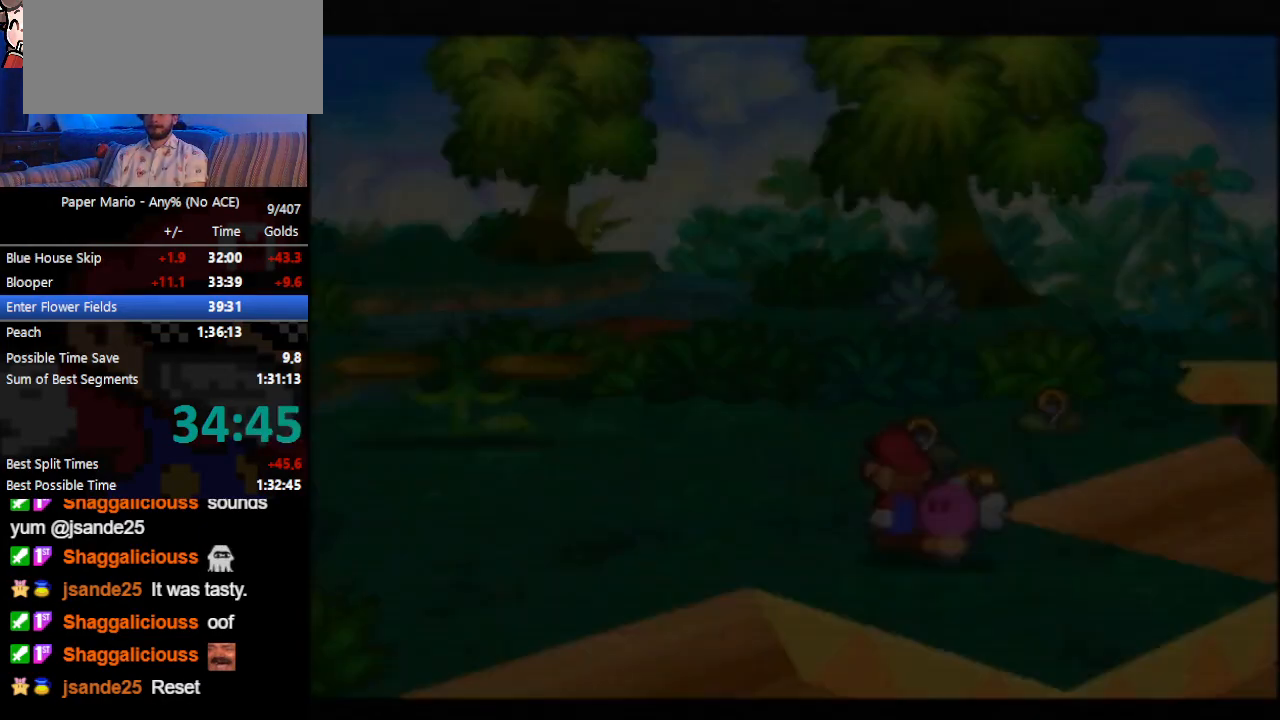
{"buttons": [], "left_stick": "up", "events": [[267, "Z", "down"], [333, "Z", "up"], [400, "Z", "down"], [467, "Z", "up"]]}
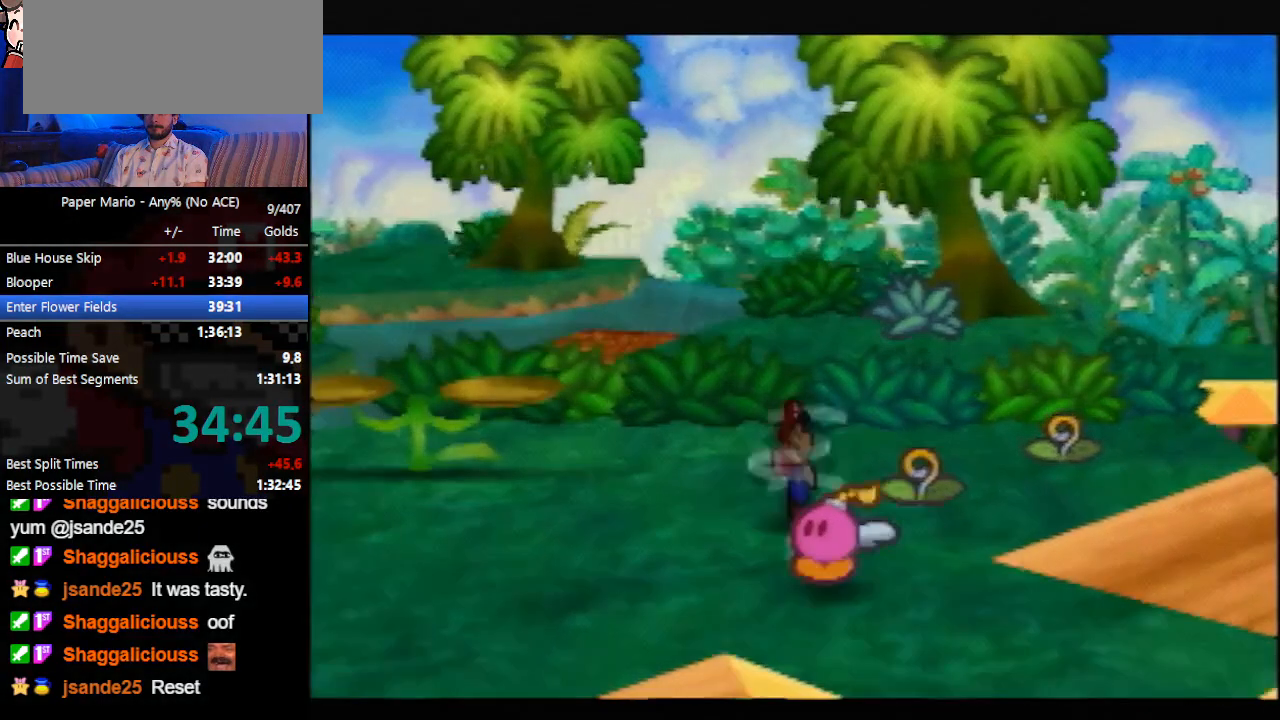
{"buttons": ["A"], "left_stick": "up", "events": [[67, "A", "down"], [167, "A", "up"], [500, "A", "down"]]}
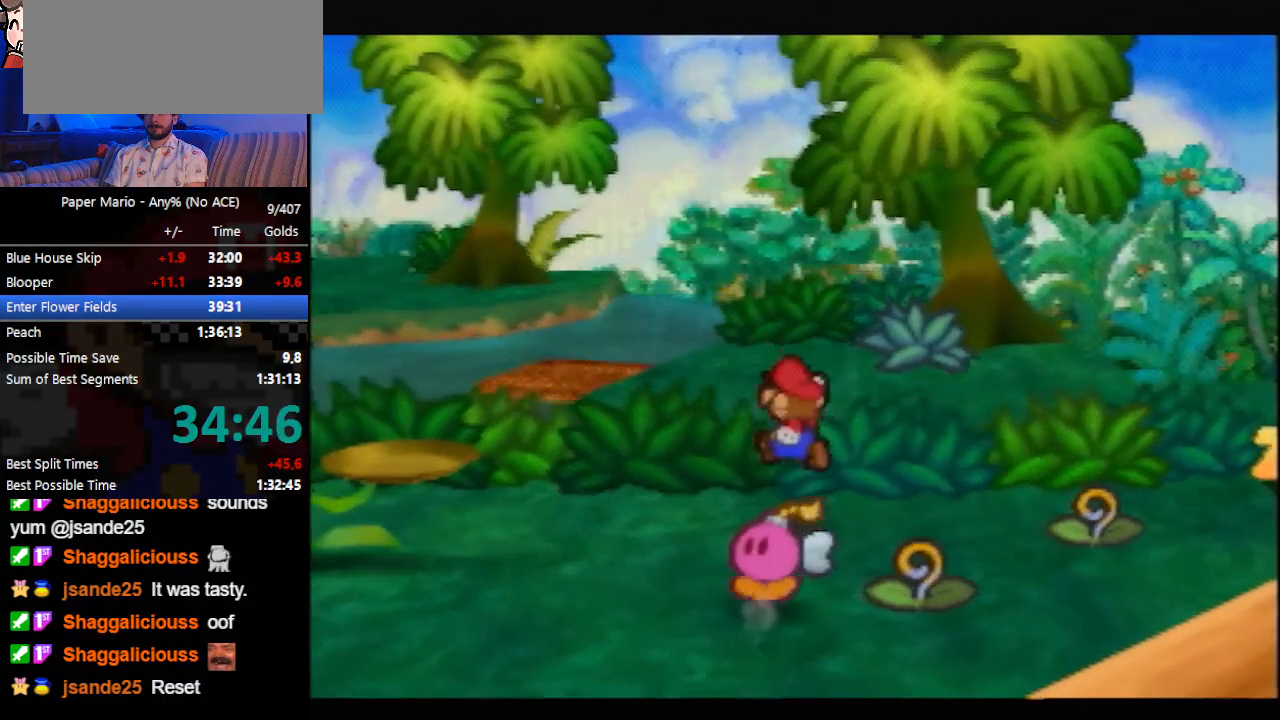
{"buttons": [], "left_stick": "up-right", "events": [[67, "A", "up"], [100, "A", "down"], [200, "A", "up"], [233, "left_stick", "up-right"]]}
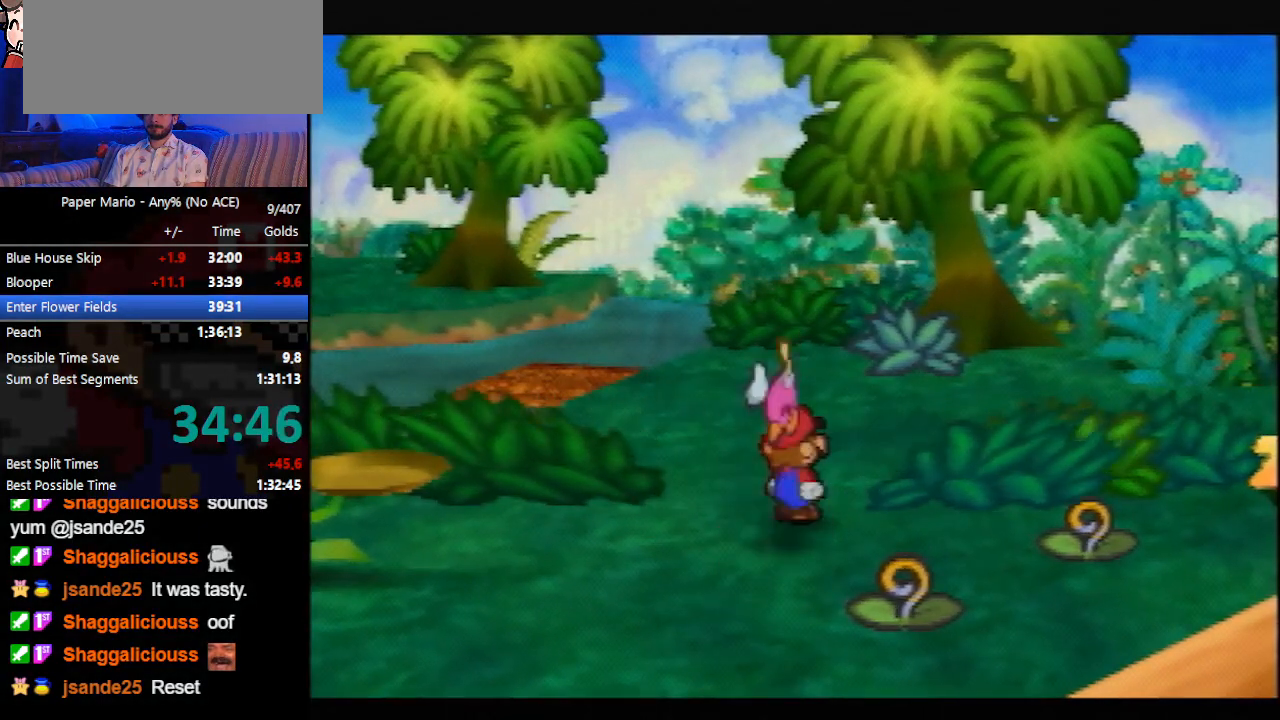
{"buttons": [], "left_stick": "up-right", "events": [[367, "Z", "down"], [500, "Z", "up"]]}
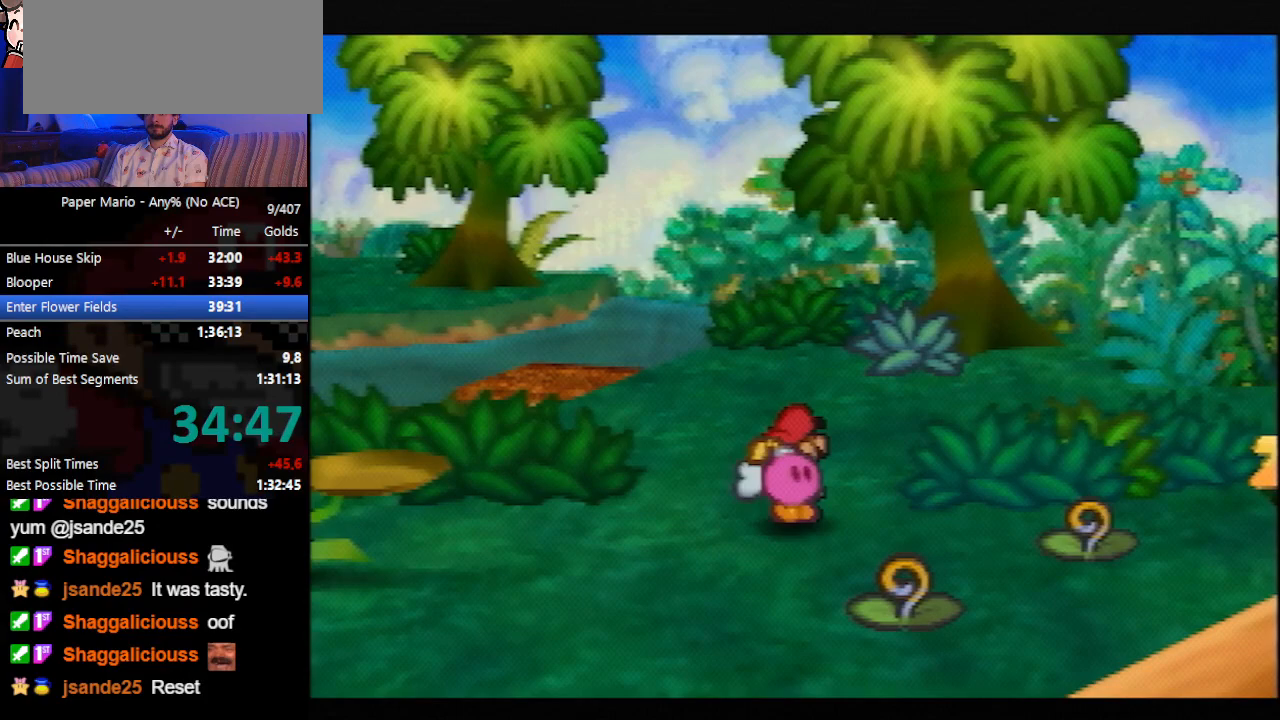
{"buttons": [], "left_stick": "up-right", "events": [[100, "Z", "down"], [167, "Z", "up"], [233, "Z", "down"], [333, "Z", "up"], [400, "Z", "down"], [433, "Z", "up"]]}
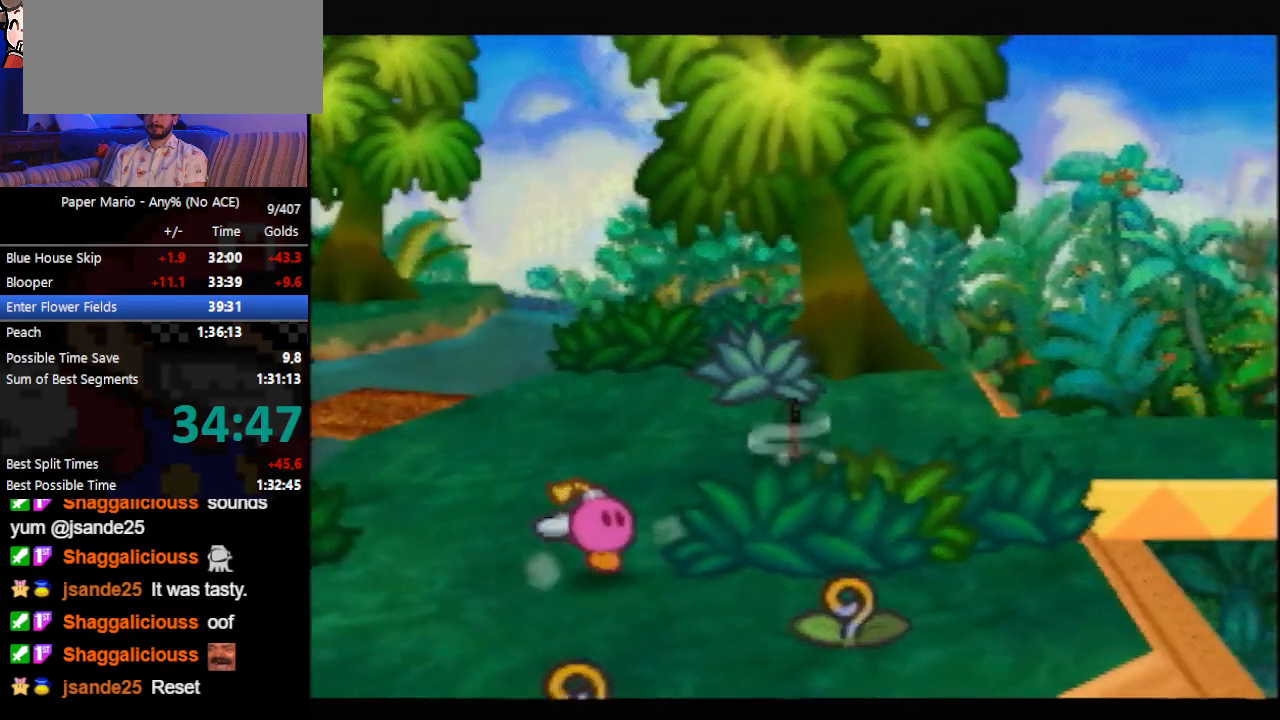
{"buttons": [], "left_stick": "right", "events": [[67, "Z", "down"], [133, "Z", "up"], [233, "left_stick", "right"]]}
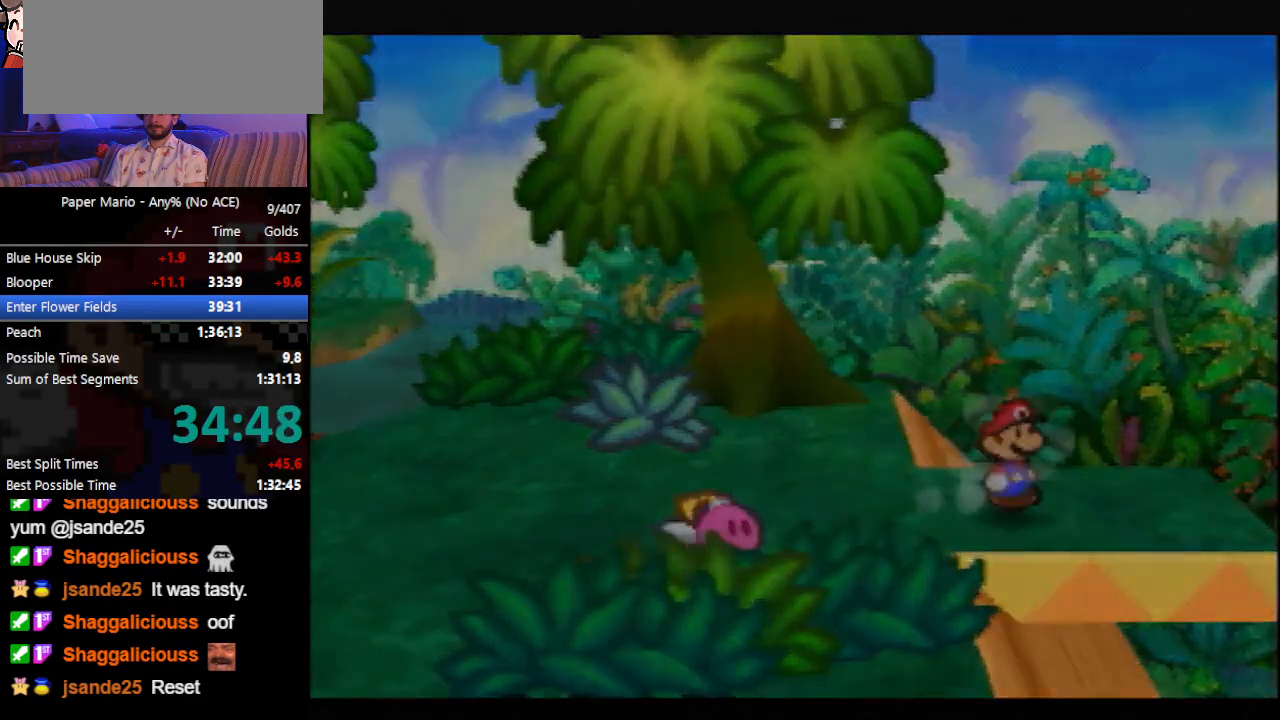
{"buttons": ["B"], "left_stick": "right", "events": [[33, "B", "down"]]}